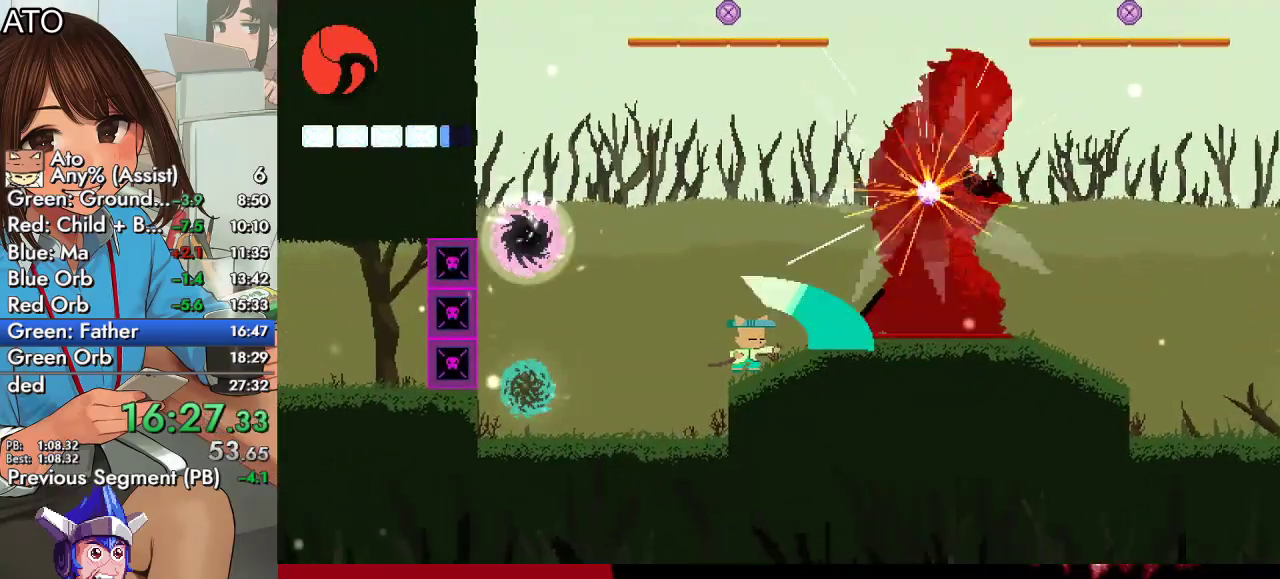
Gameplay with a controller (PlayStation layout); each line is a JSON object with the inputs held at the frame after it. "events" lists button and stick changes between this image and that frame as [ms after this image, input, new state], when the widget could be followed in between.
{"buttons": ["CROSS", "CIRCLE", "SQUARE", "DPAD_RIGHT"], "left_stick": "center", "right_stick": "center", "events": [[167, "SQUARE", "up"], [233, "SQUARE", "down"], [367, "CIRCLE", "down"], [367, "SQUARE", "up"], [400, "CROSS", "down"], [433, "SQUARE", "down"]]}
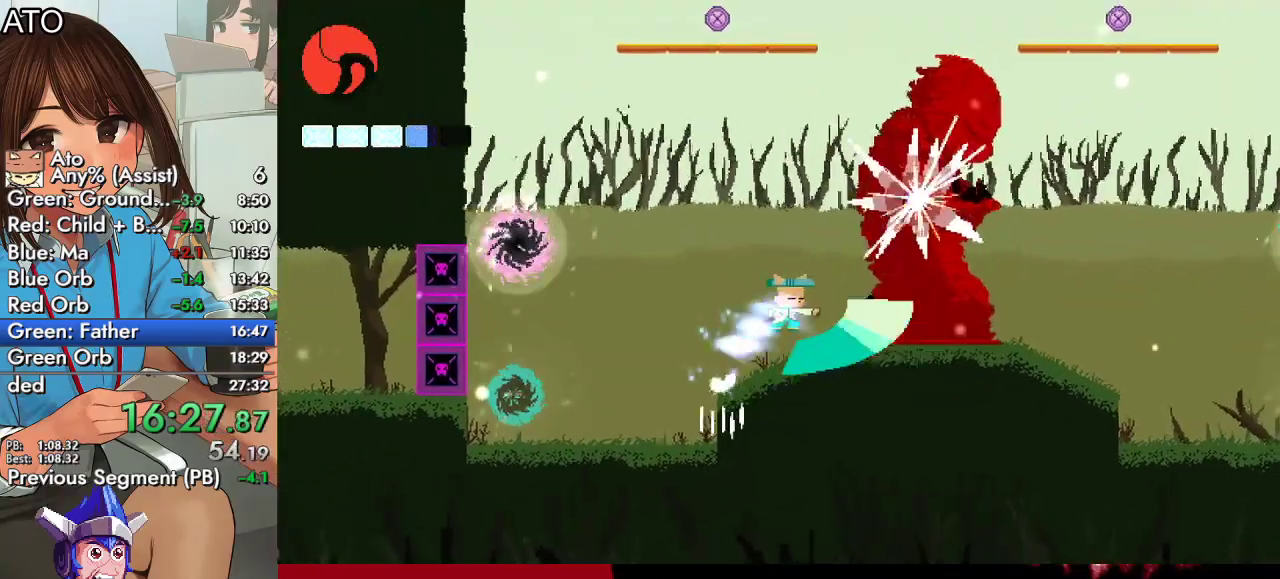
{"buttons": ["TRIANGLE", "DPAD_RIGHT"], "left_stick": "center", "right_stick": "center", "events": [[33, "SQUARE", "up"], [67, "CROSS", "up"], [133, "CROSS", "down"], [133, "SQUARE", "down"], [267, "CIRCLE", "up"], [300, "CROSS", "up"], [333, "SQUARE", "up"], [367, "TRIANGLE", "down"]]}
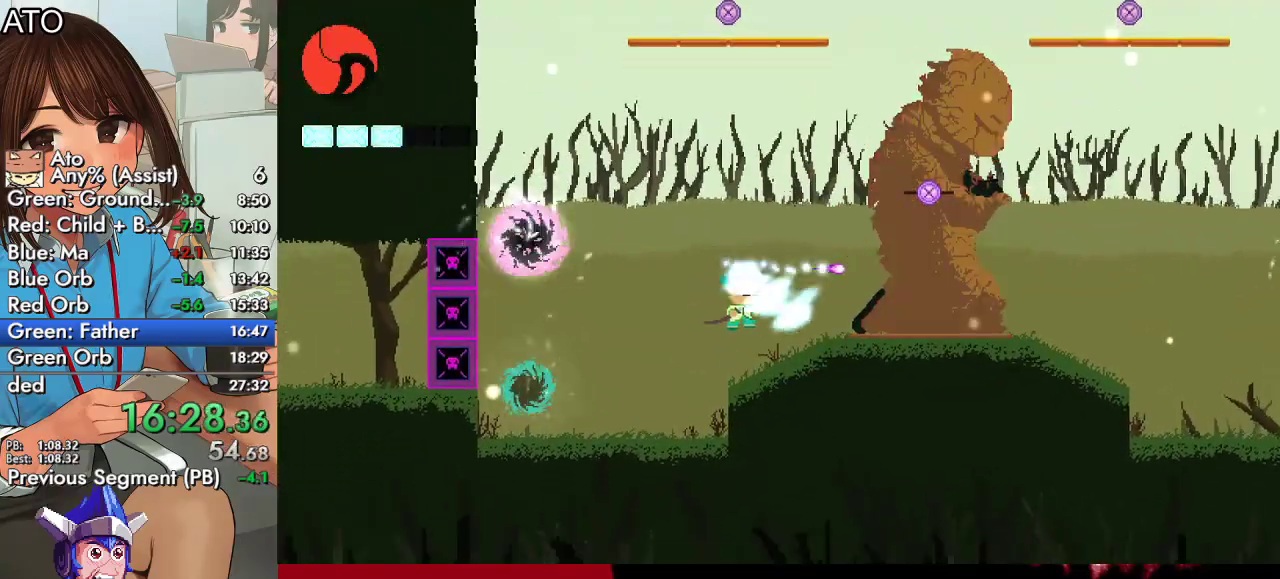
{"buttons": ["CROSS", "CIRCLE", "SQUARE", "DPAD_RIGHT"], "left_stick": "center", "right_stick": "center", "events": [[233, "TRIANGLE", "up"], [267, "SQUARE", "down"], [367, "CIRCLE", "down"], [367, "SQUARE", "up"], [433, "CROSS", "down"], [467, "SQUARE", "down"]]}
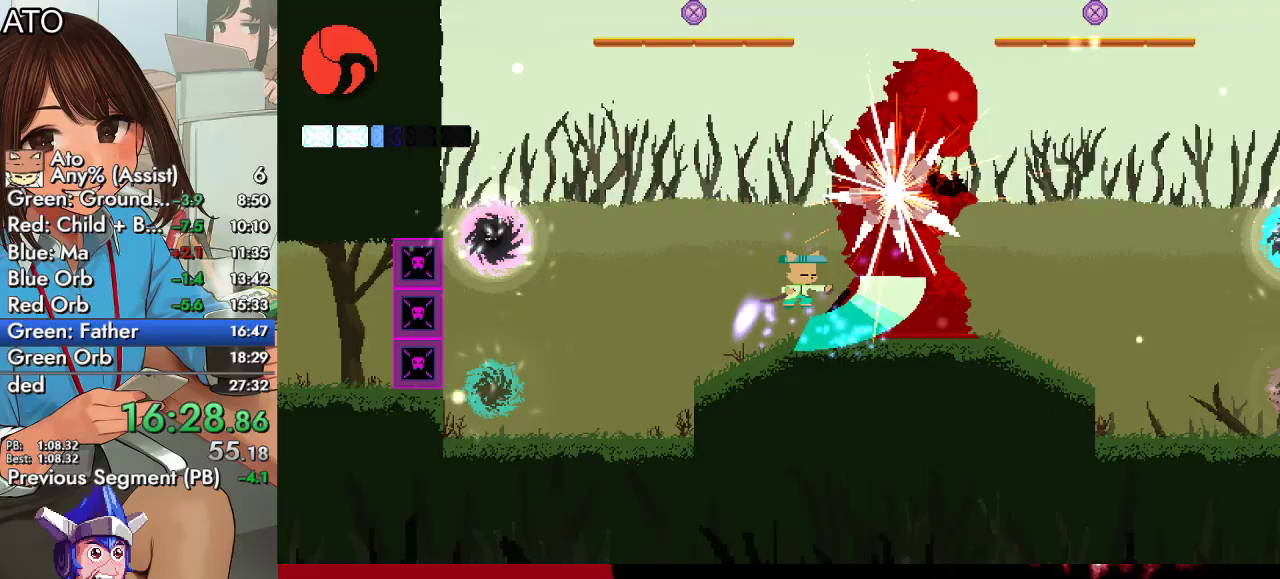
{"buttons": ["SQUARE", "DPAD_RIGHT"], "left_stick": "center", "right_stick": "center", "events": [[33, "CIRCLE", "up"], [33, "CROSS", "up"], [33, "SQUARE", "up"], [100, "SQUARE", "down"], [200, "SQUARE", "up"], [200, "TRIANGLE", "down"], [267, "TRIANGLE", "up"], [333, "TRIANGLE", "down"], [467, "TRIANGLE", "up"], [500, "SQUARE", "down"]]}
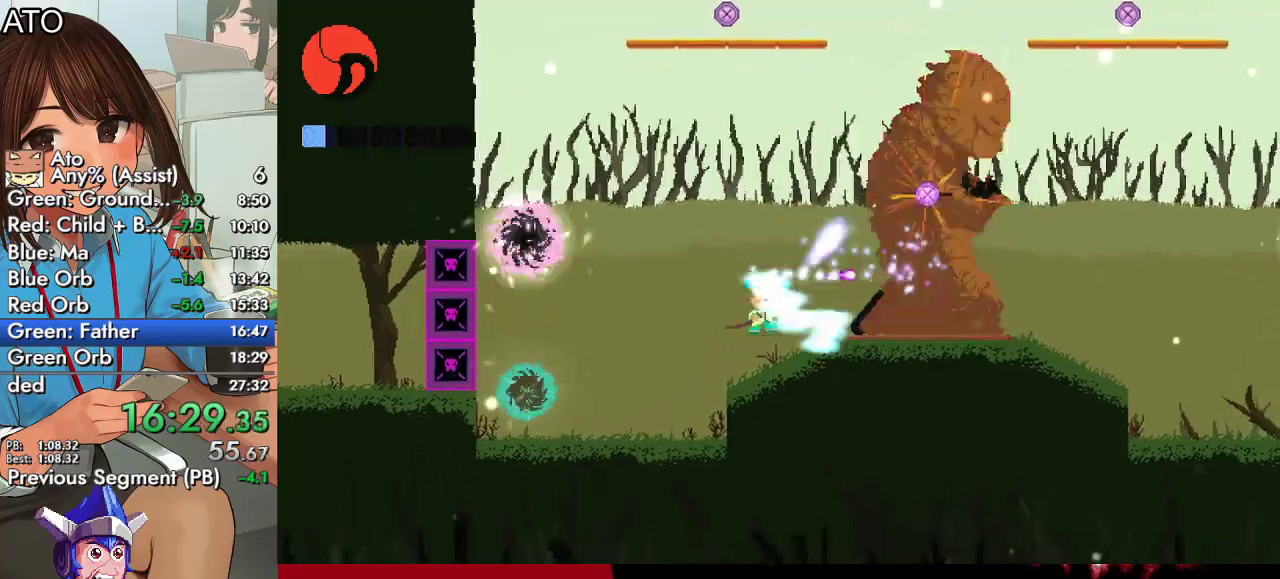
{"buttons": ["DPAD_RIGHT"], "left_stick": "center", "right_stick": "center", "events": [[233, "CIRCLE", "down"], [300, "CROSS", "down"], [300, "SQUARE", "up"], [367, "CIRCLE", "up"], [500, "CROSS", "up"]]}